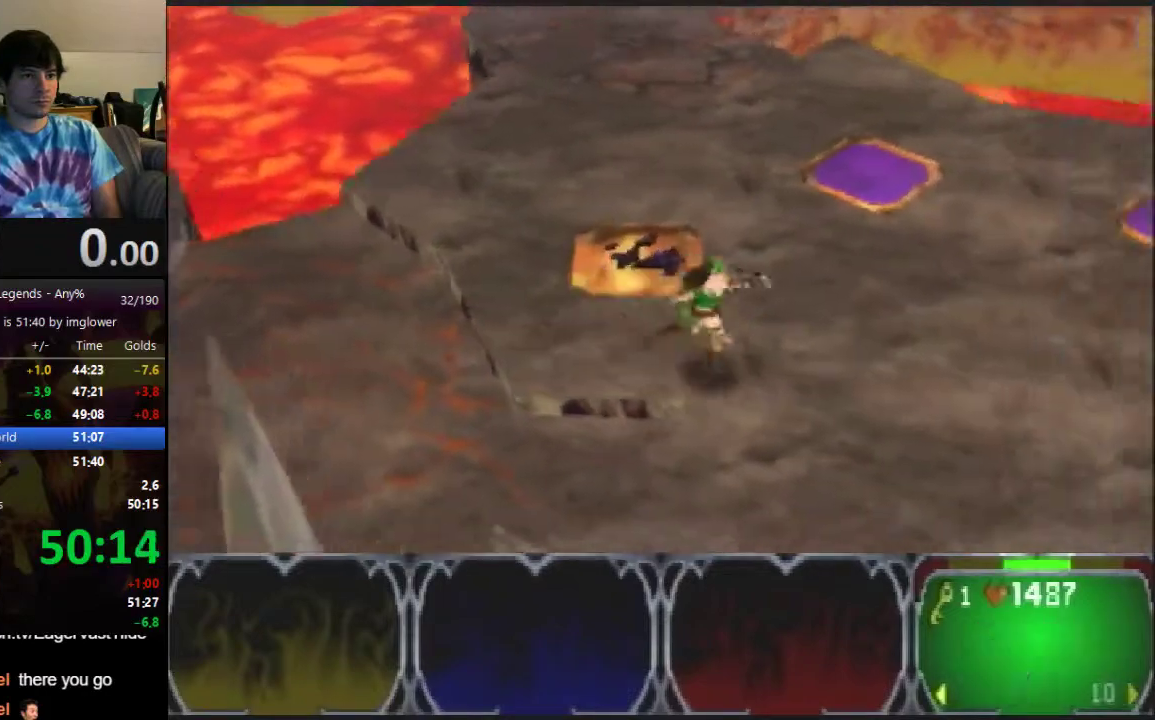
Gameplay with a controller (Nintendo layout); each line is a JSON object with the inputs held at the frame after it. "events" lists button and stick changes between this image and that frame as [ms after this image, input, new state], when the widget could be followed in between. Not read: L3 R3.
{"buttons": [], "left_stick": "right", "events": [[167, "left_stick", "up-right"], [300, "left_stick", "right"]]}
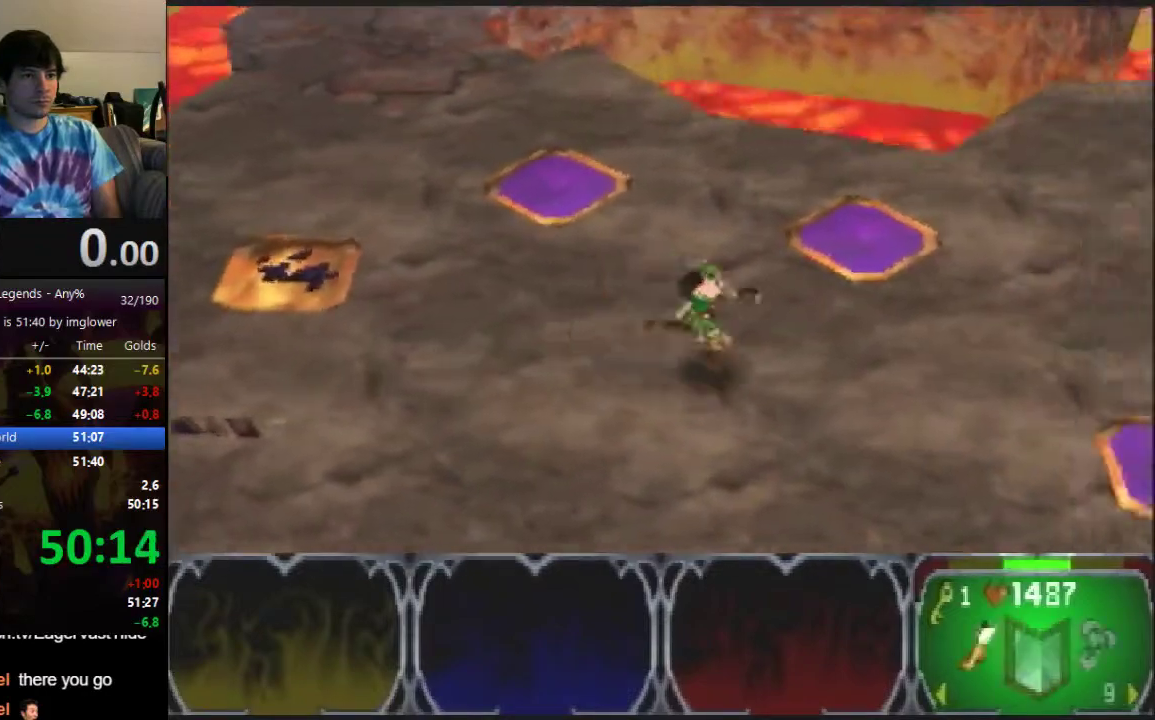
{"buttons": [], "left_stick": "right", "events": []}
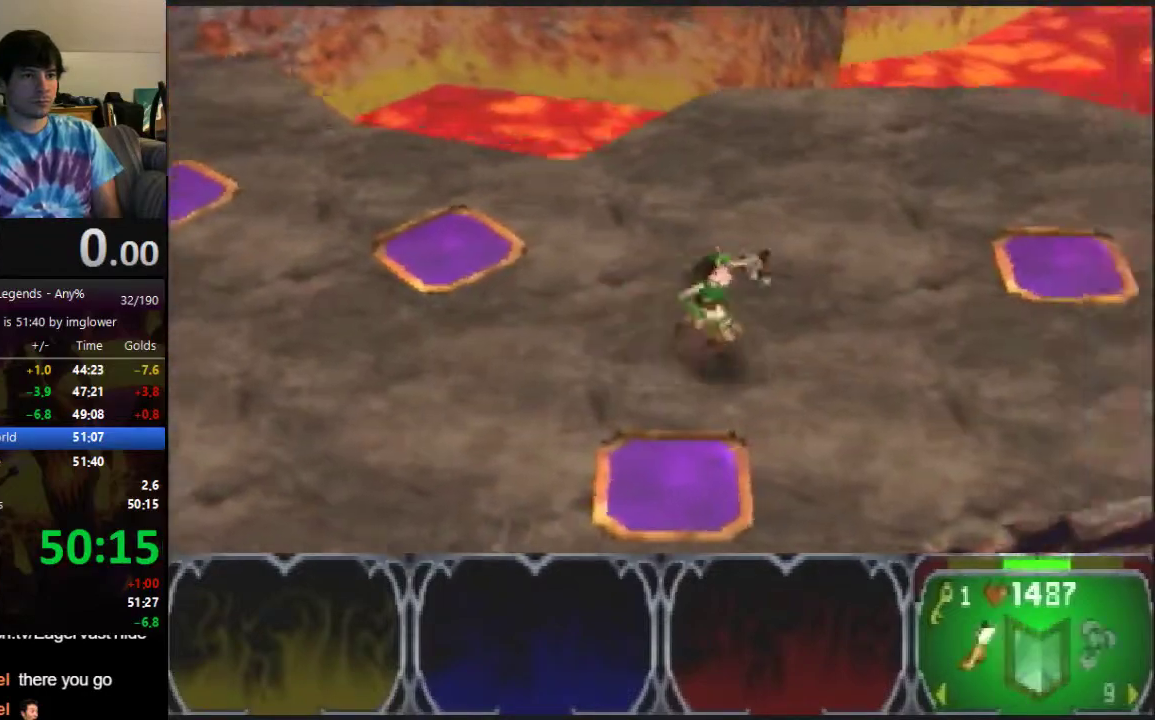
{"buttons": [], "left_stick": "right", "events": []}
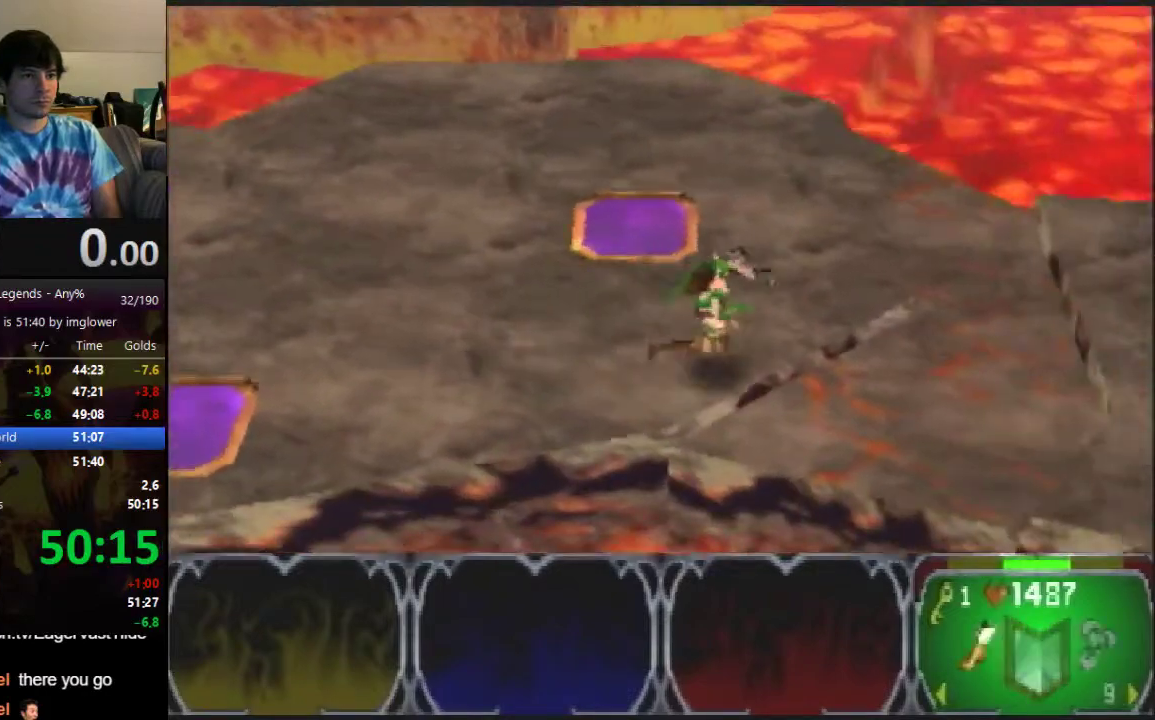
{"buttons": [], "left_stick": "up", "events": [[233, "C_RIGHT", "down"], [333, "left_stick", "center"], [433, "C_RIGHT", "up"], [433, "left_stick", "up"]]}
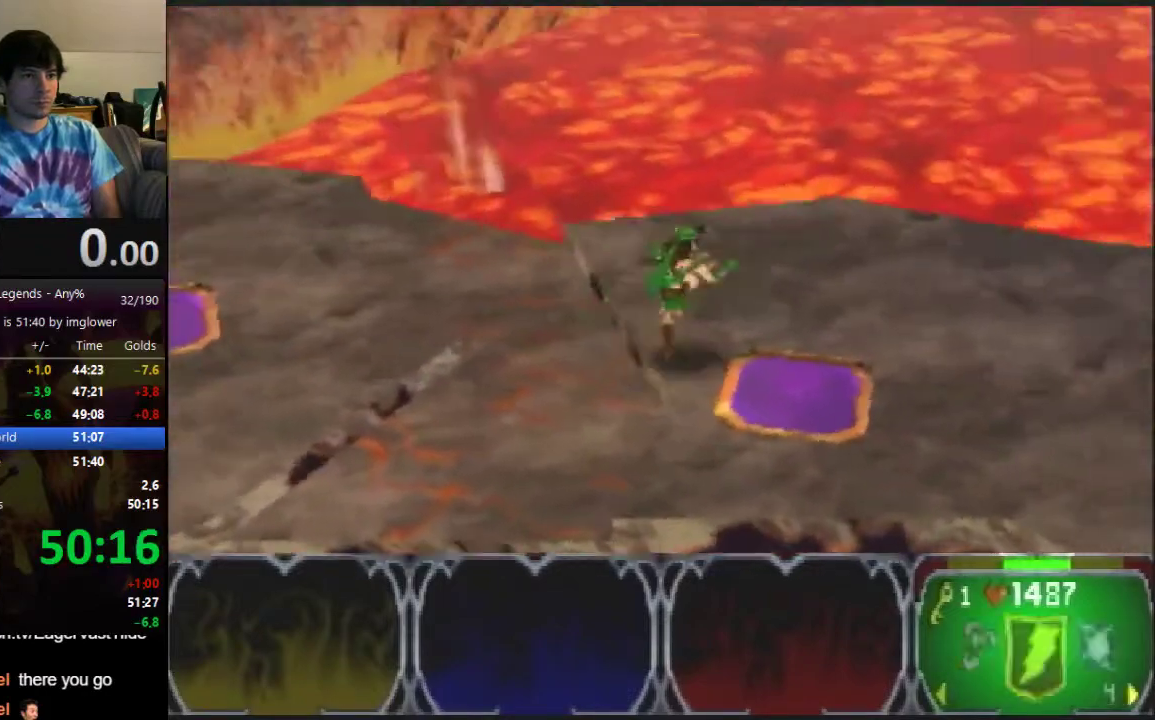
{"buttons": [], "left_stick": "up-right"}
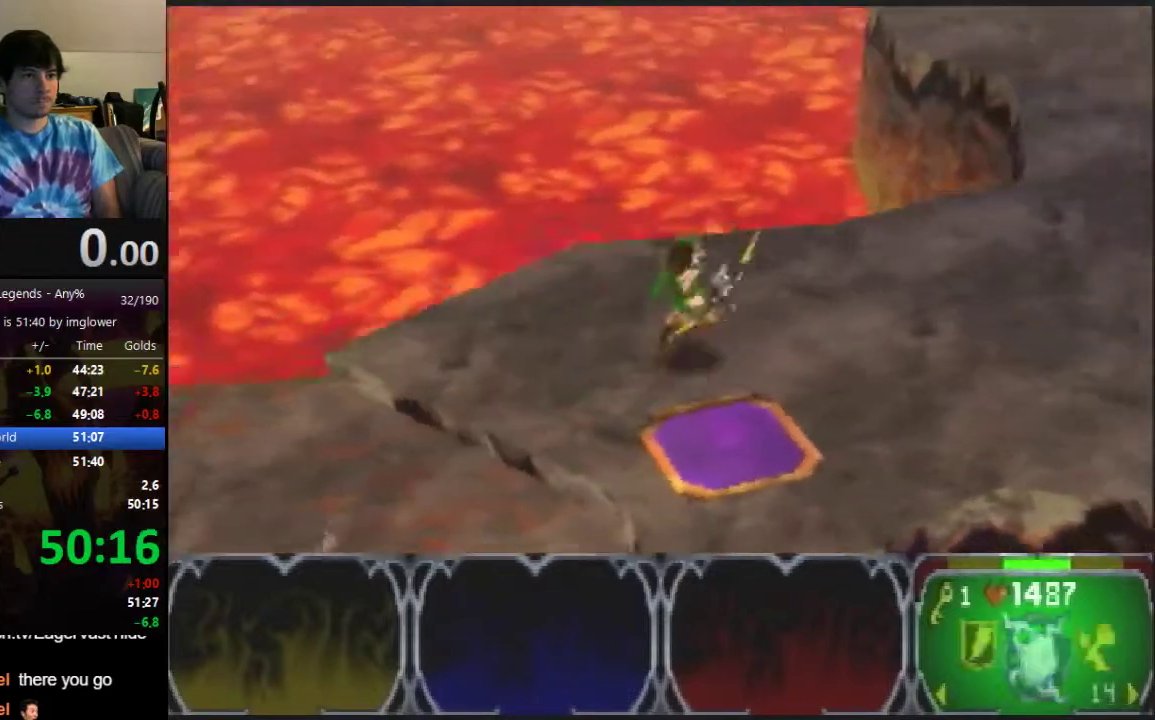
{"buttons": [], "left_stick": "up", "events": [[167, "C_LEFT", "down"], [267, "C_LEFT", "up"], [500, "left_stick", "up"]]}
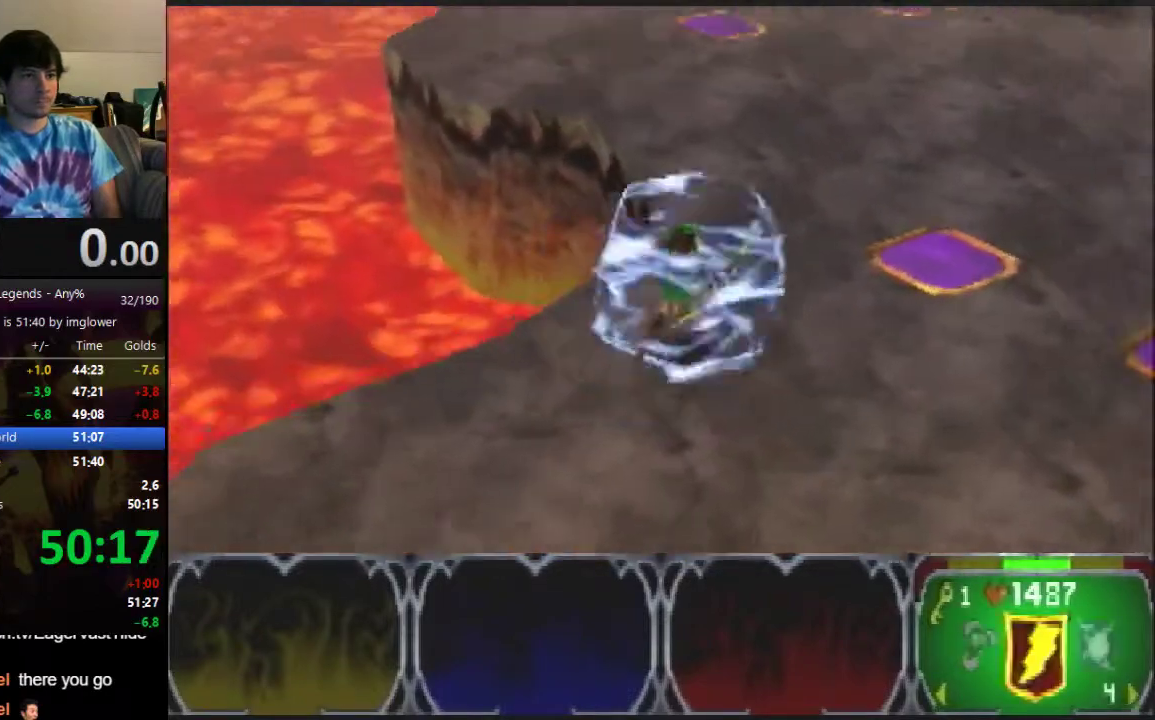
{"buttons": [], "left_stick": "up-right", "events": [[500, "left_stick", "up-right"]]}
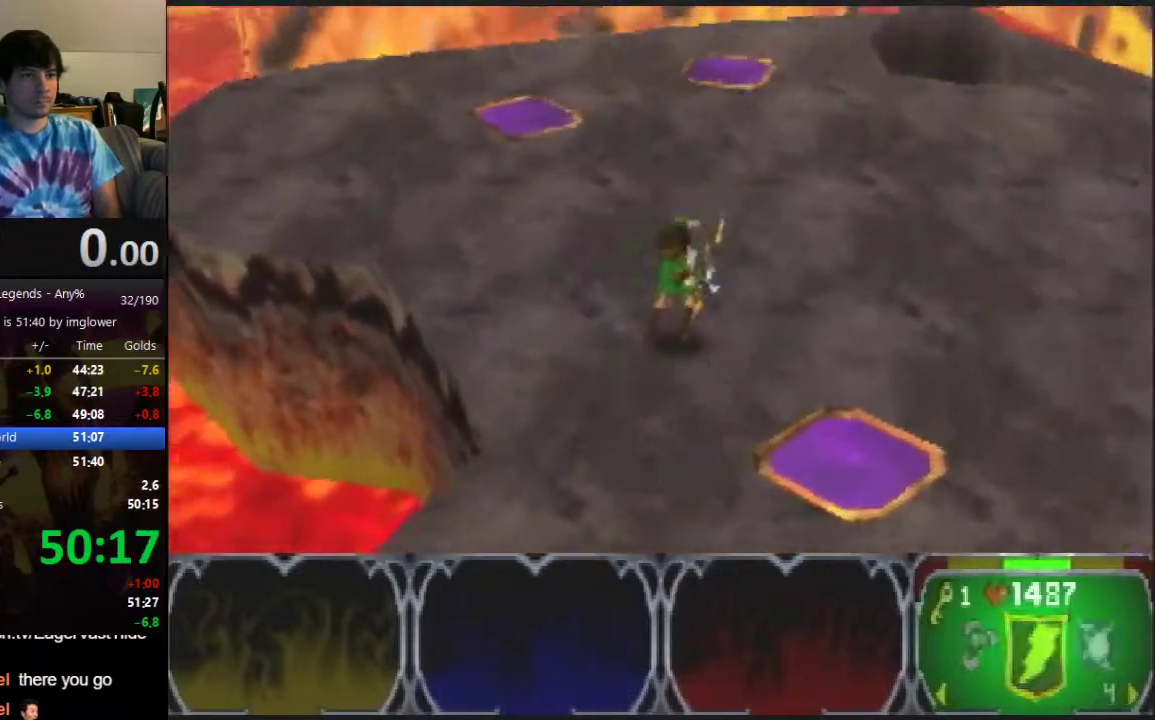
{"buttons": [], "left_stick": "up-right", "events": [[433, "A", "down"], [500, "A", "up"]]}
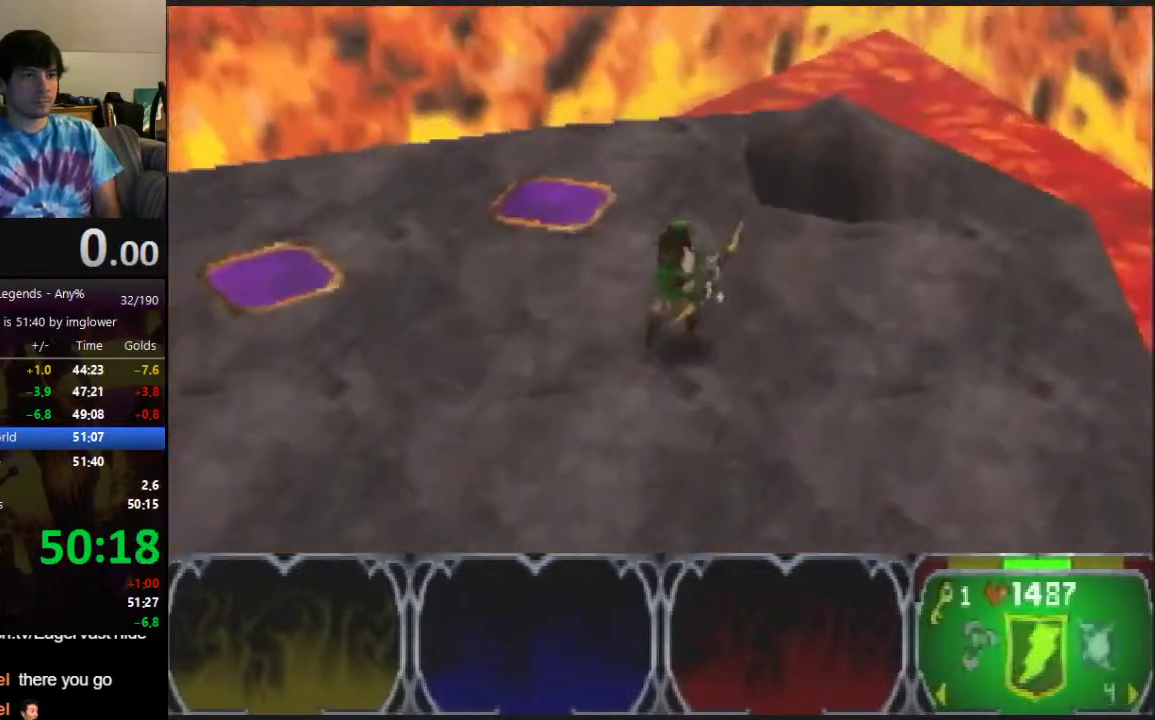
{"buttons": [], "left_stick": "up", "events": [[67, "left_stick", "up"]]}
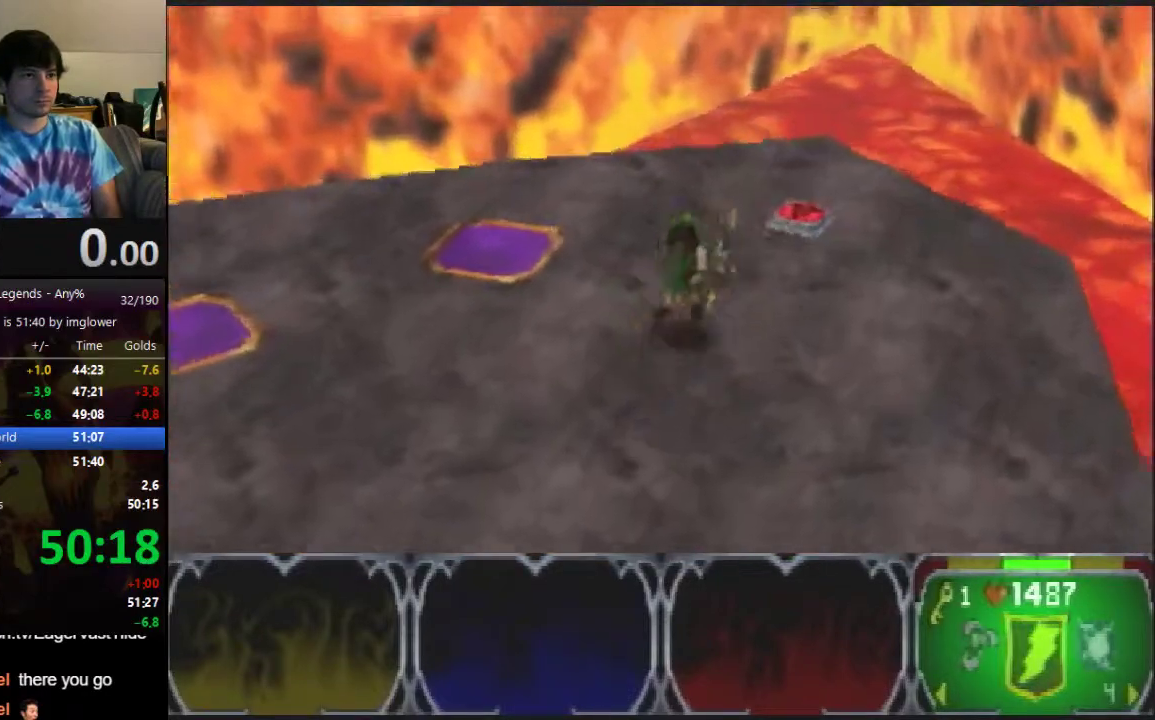
{"buttons": ["C_RIGHT"], "left_stick": "down", "events": [[300, "left_stick", "down"], [500, "C_RIGHT", "down"]]}
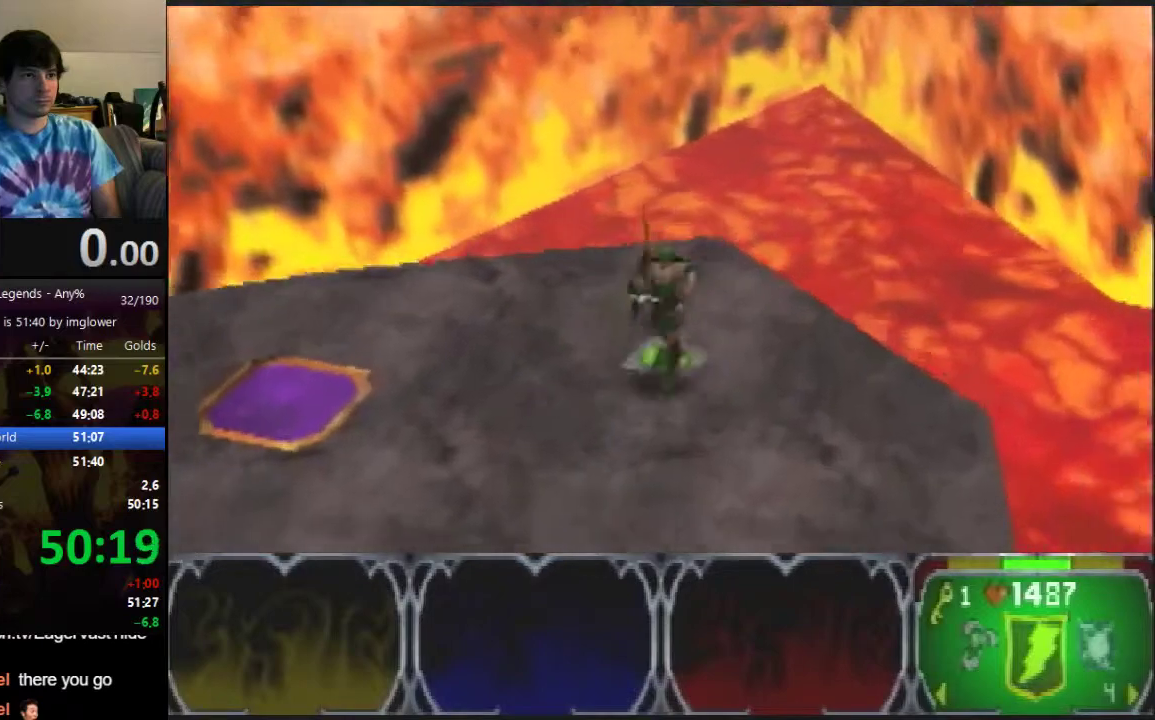
{"buttons": [], "left_stick": "down-left", "events": [[33, "C_RIGHT", "up"], [133, "C_RIGHT", "down"], [167, "C_RIGHT", "up"], [233, "C_RIGHT", "down"], [300, "C_RIGHT", "up"], [367, "C_RIGHT", "down"], [433, "C_RIGHT", "up"], [467, "left_stick", "down-left"]]}
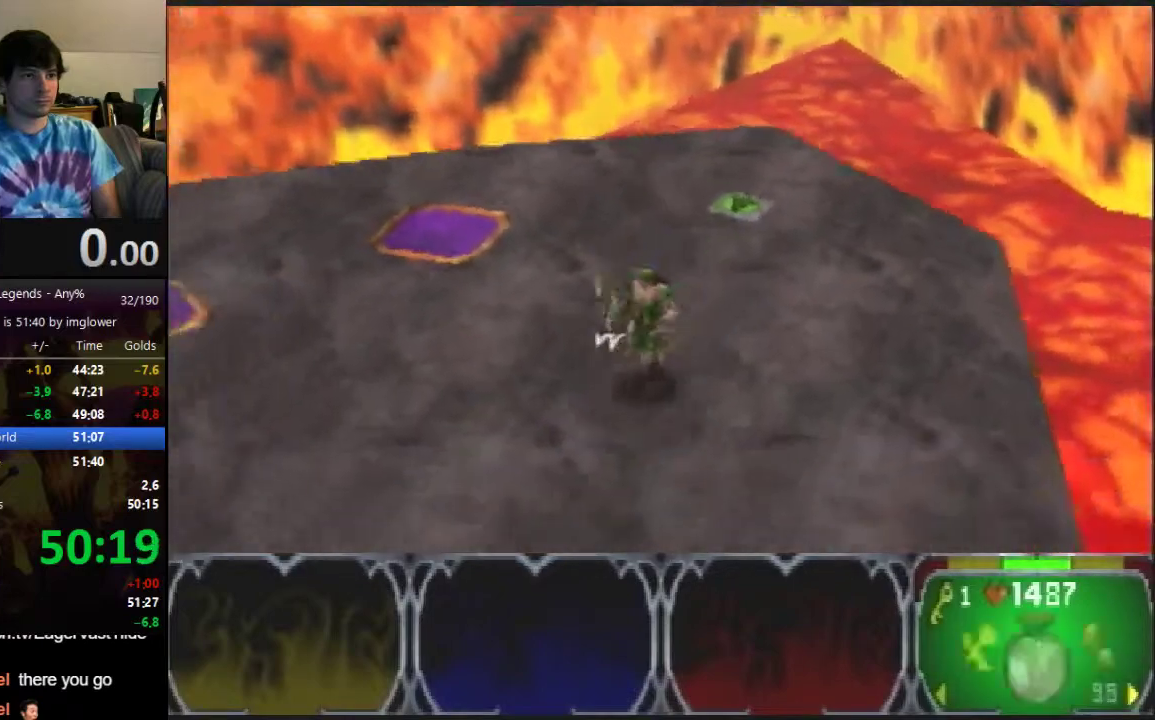
{"buttons": [], "left_stick": "down-left", "events": [[133, "C_RIGHT", "down"], [200, "C_RIGHT", "up"]]}
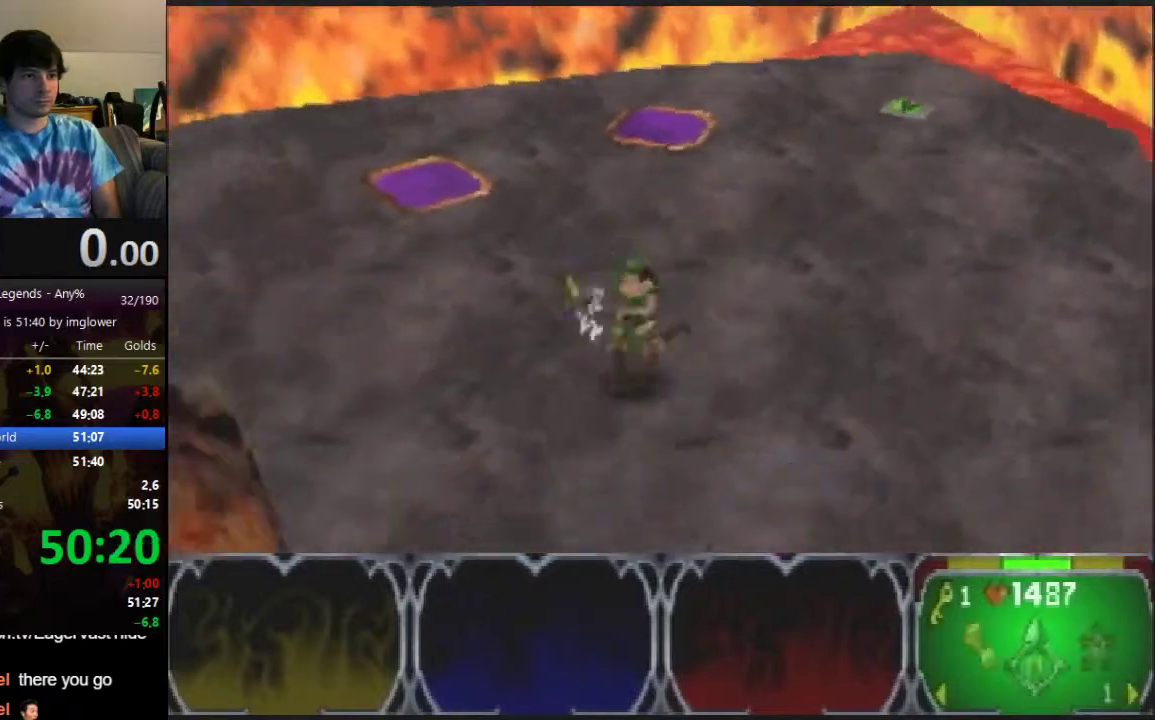
{"buttons": ["C_RIGHT"], "left_stick": "down-left", "events": [[33, "C_LEFT", "down"], [133, "C_LEFT", "up"], [333, "C_RIGHT", "down"], [433, "C_RIGHT", "up"], [500, "C_RIGHT", "down"]]}
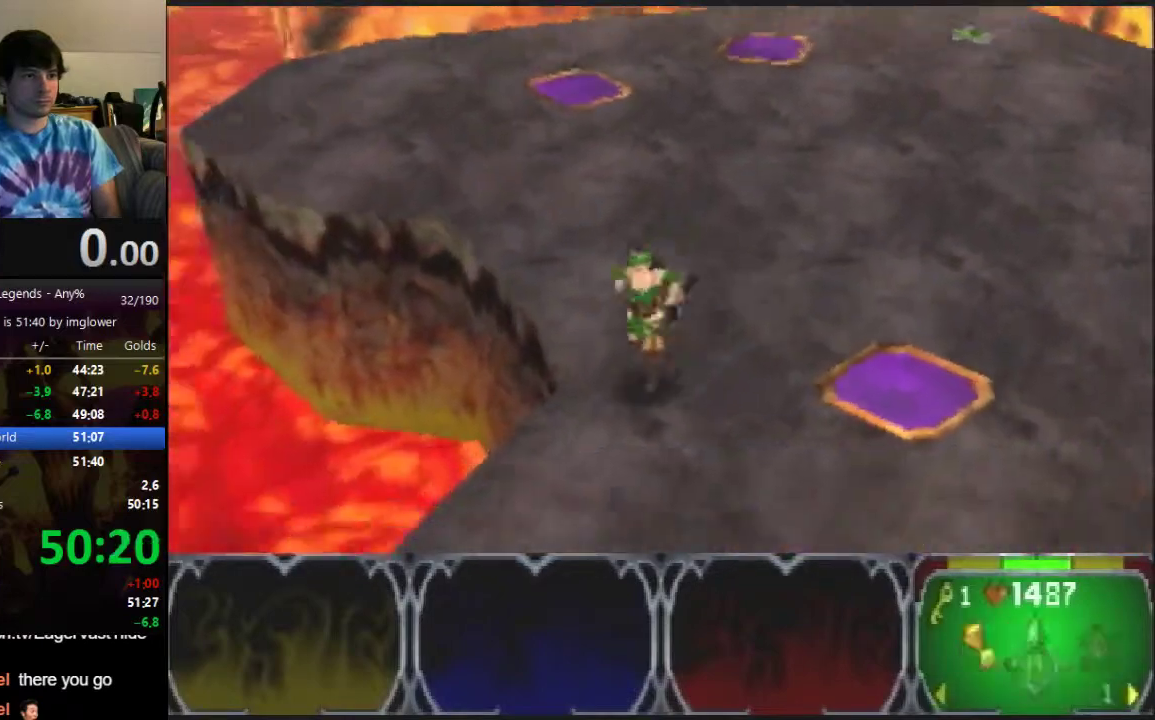
{"buttons": [], "left_stick": "down-left", "events": [[67, "left_stick", "up-right"], [167, "C_RIGHT", "up"], [233, "C_RIGHT", "down"], [333, "left_stick", "down-left"], [433, "C_RIGHT", "up"]]}
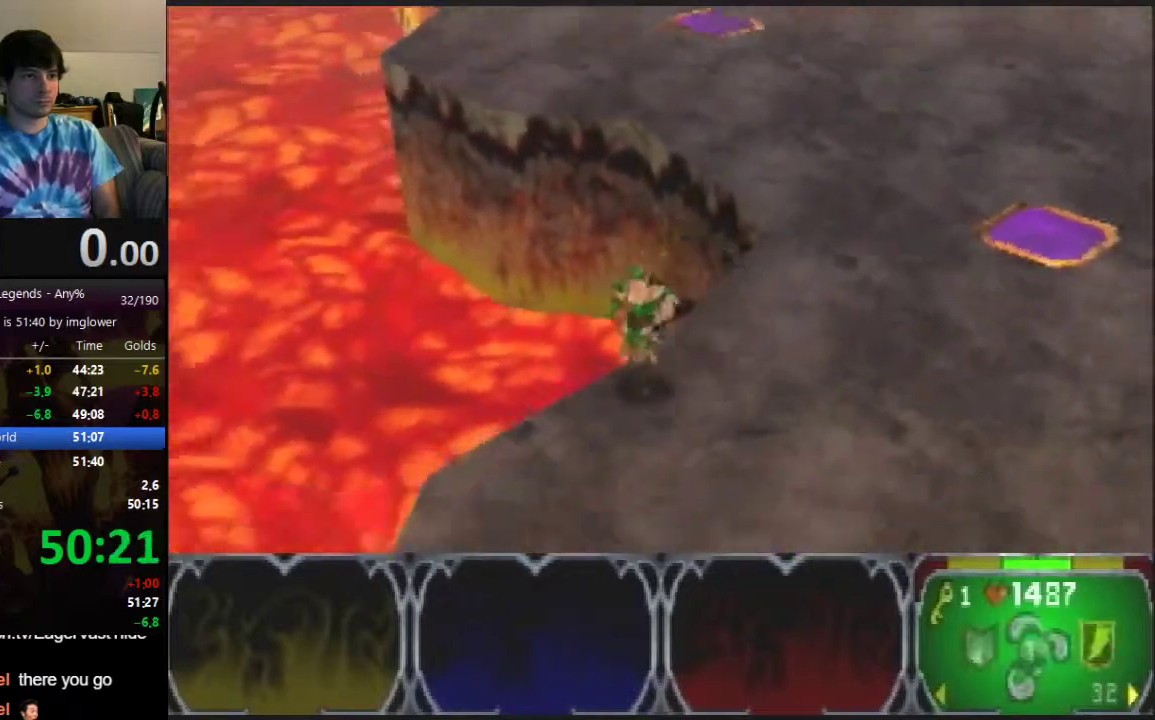
{"buttons": [], "left_stick": "down", "events": [[33, "left_stick", "up-right"], [133, "left_stick", "down-left"], [233, "left_stick", "down"], [333, "C_LEFT", "down"], [400, "C_LEFT", "up"]]}
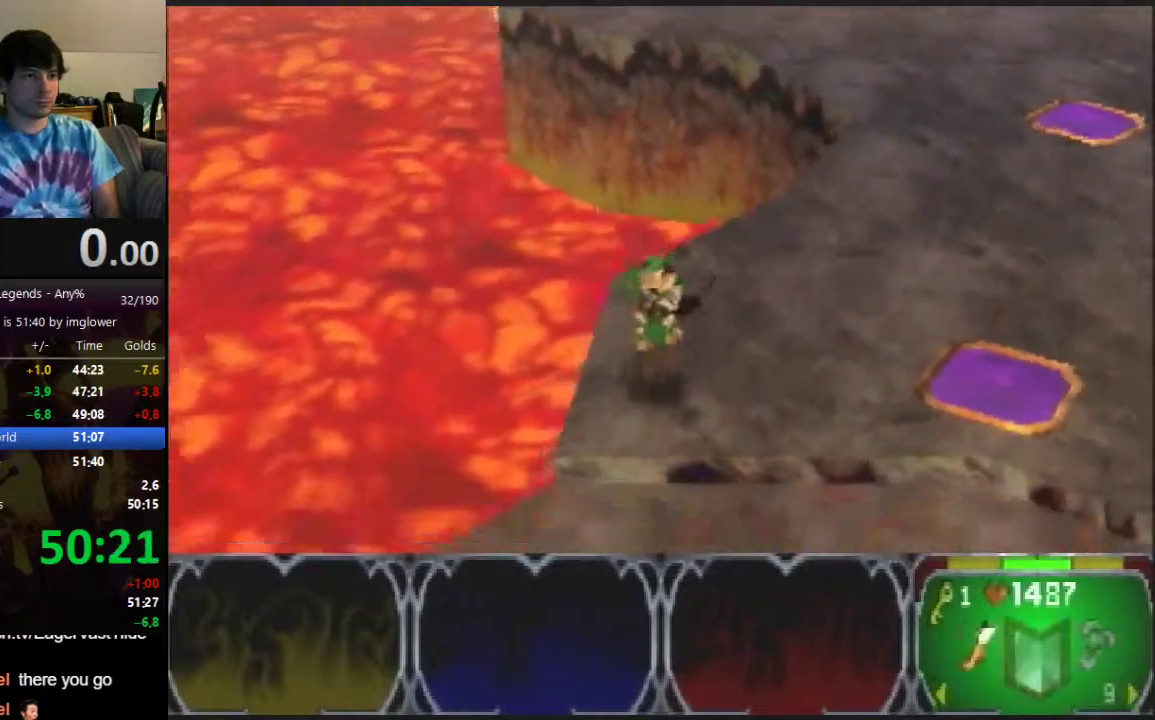
{"buttons": [], "left_stick": "down-left", "events": [[200, "left_stick", "down-left"]]}
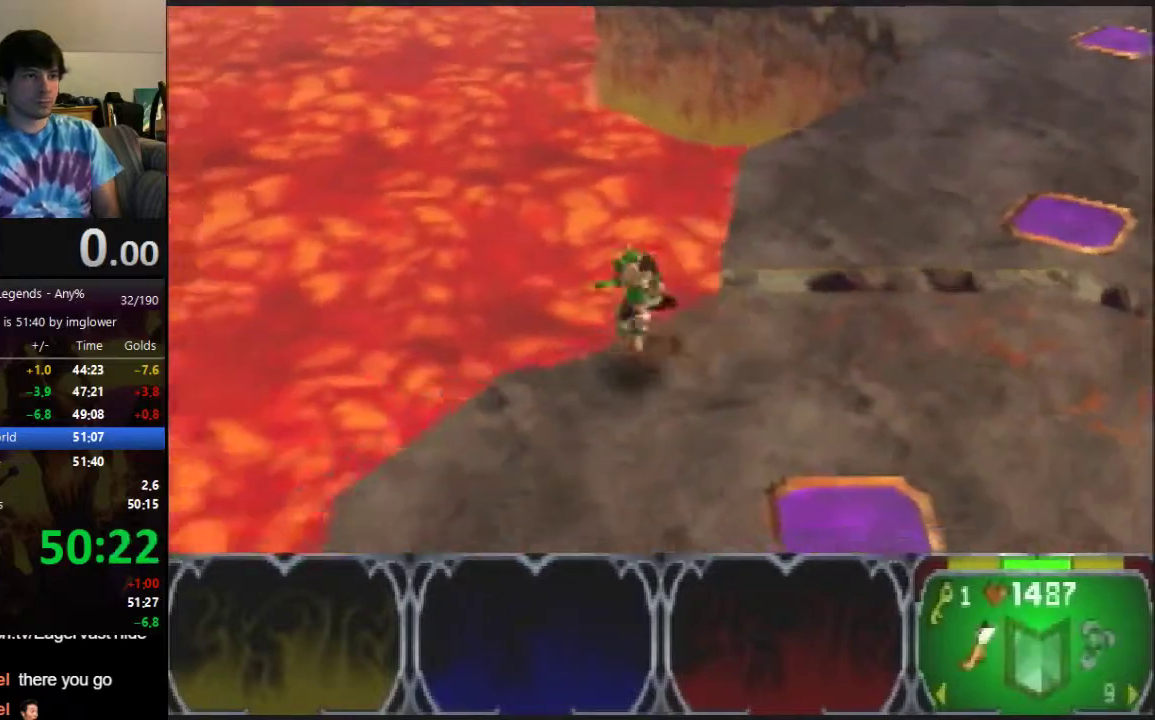
{"buttons": [], "left_stick": "down", "events": [[100, "left_stick", "down"]]}
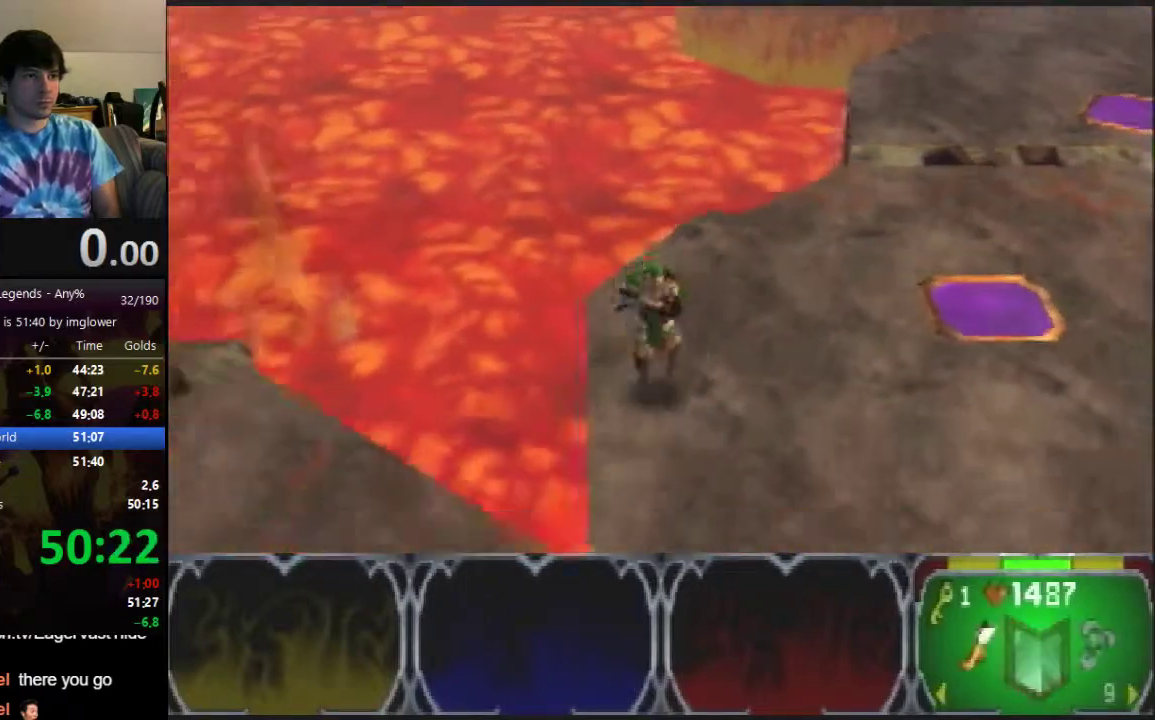
{"buttons": [], "left_stick": "up-left", "events": [[67, "left_stick", "down-left"], [333, "left_stick", "up-left"]]}
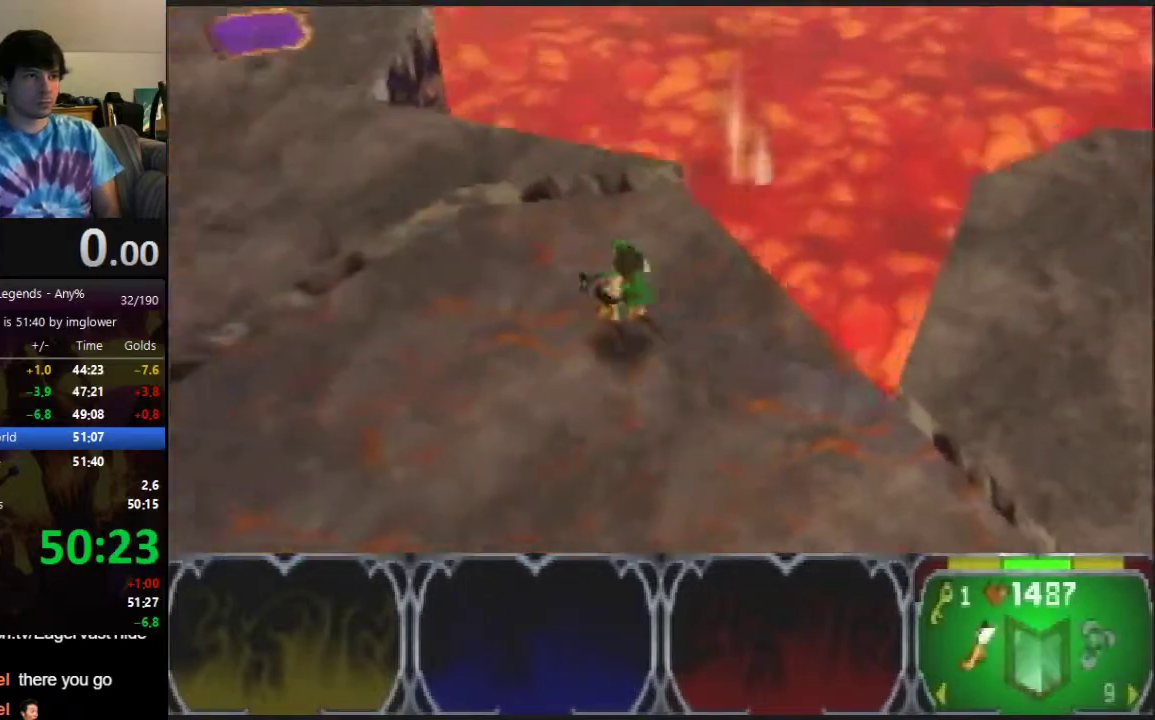
{"buttons": [], "left_stick": "up-left"}
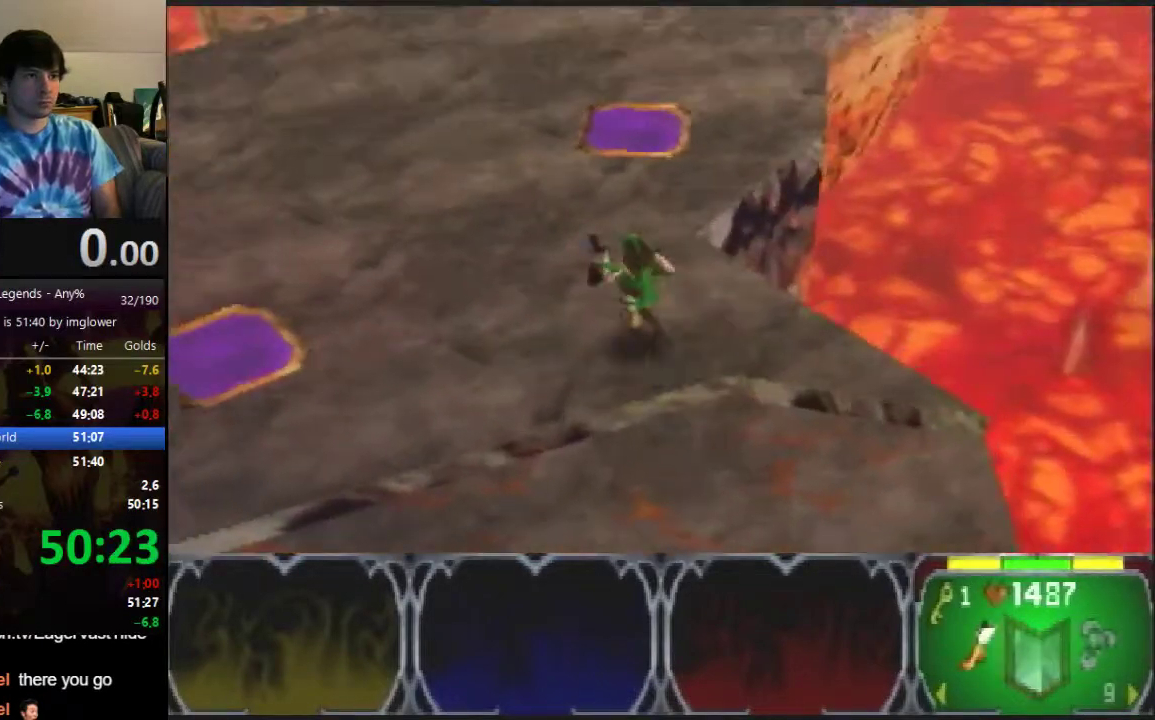
{"buttons": [], "left_stick": "up-right", "events": [[167, "left_stick", "up"], [367, "left_stick", "up-right"]]}
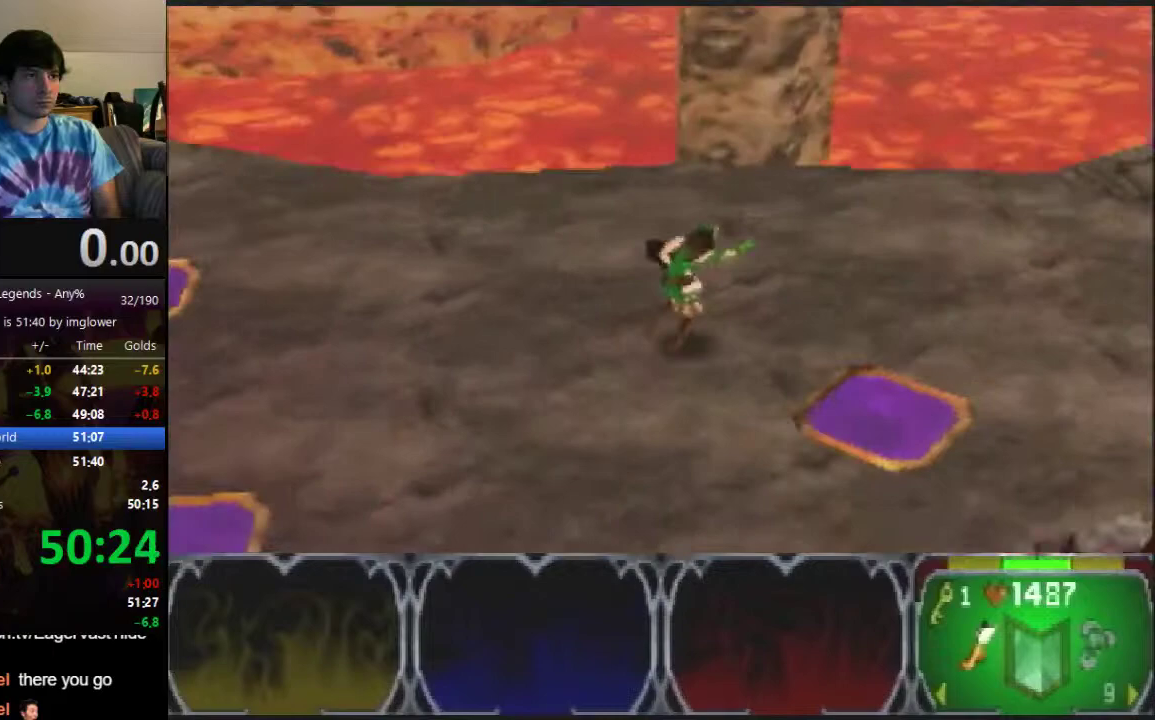
{"buttons": [], "left_stick": "up-right", "events": []}
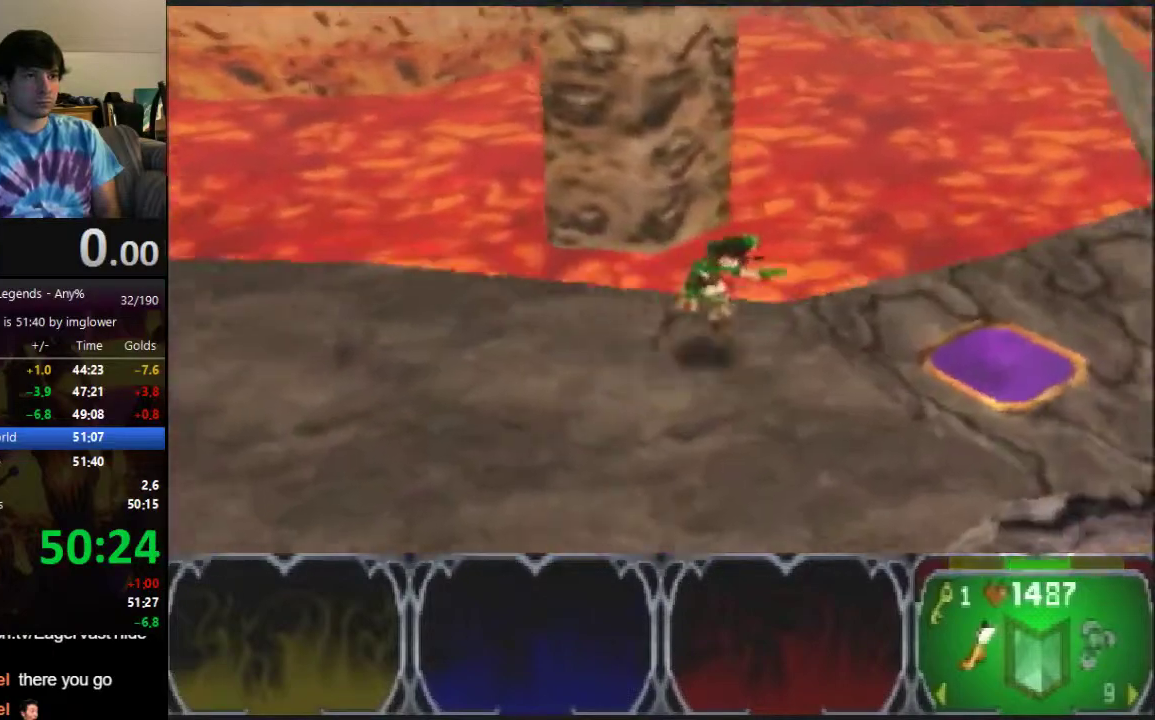
{"buttons": [], "left_stick": "up-right"}
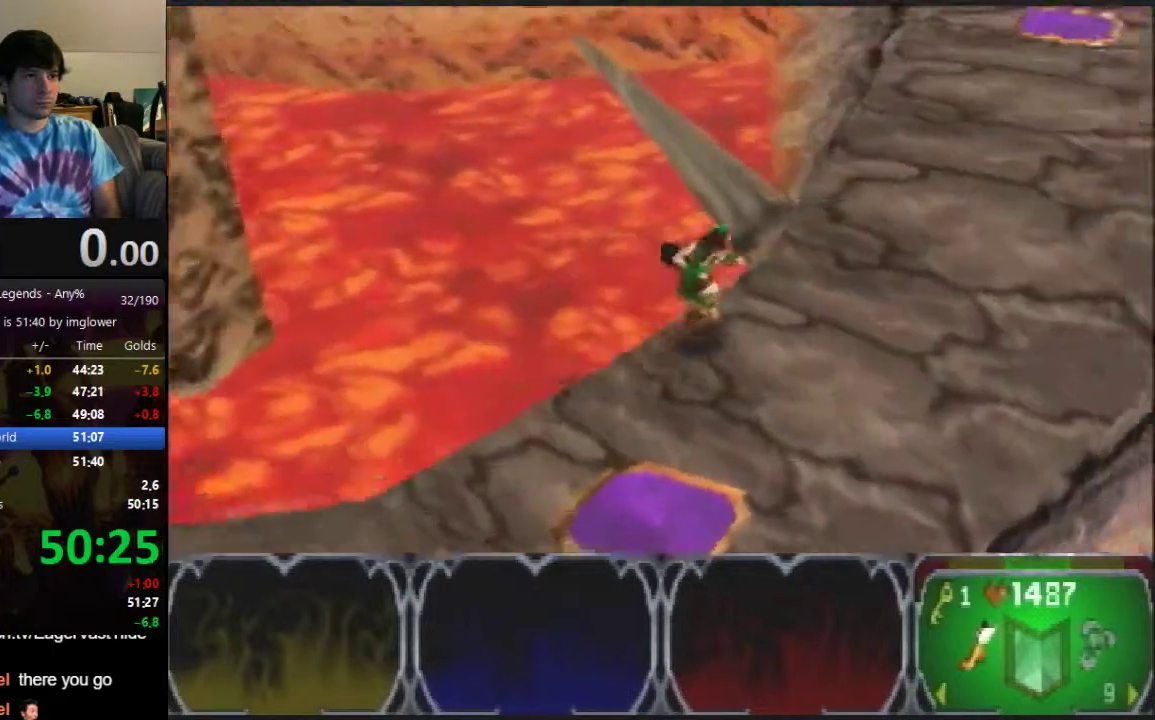
{"buttons": [], "left_stick": "up-left"}
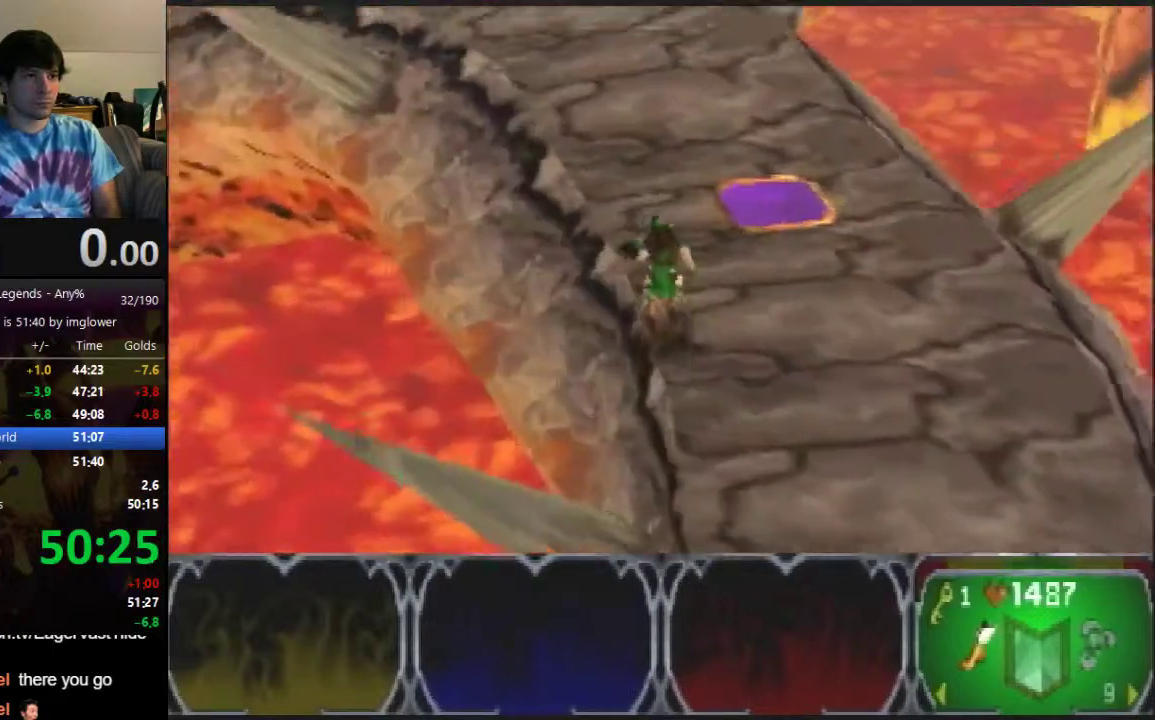
{"buttons": [], "left_stick": "left", "events": [[467, "left_stick", "left"]]}
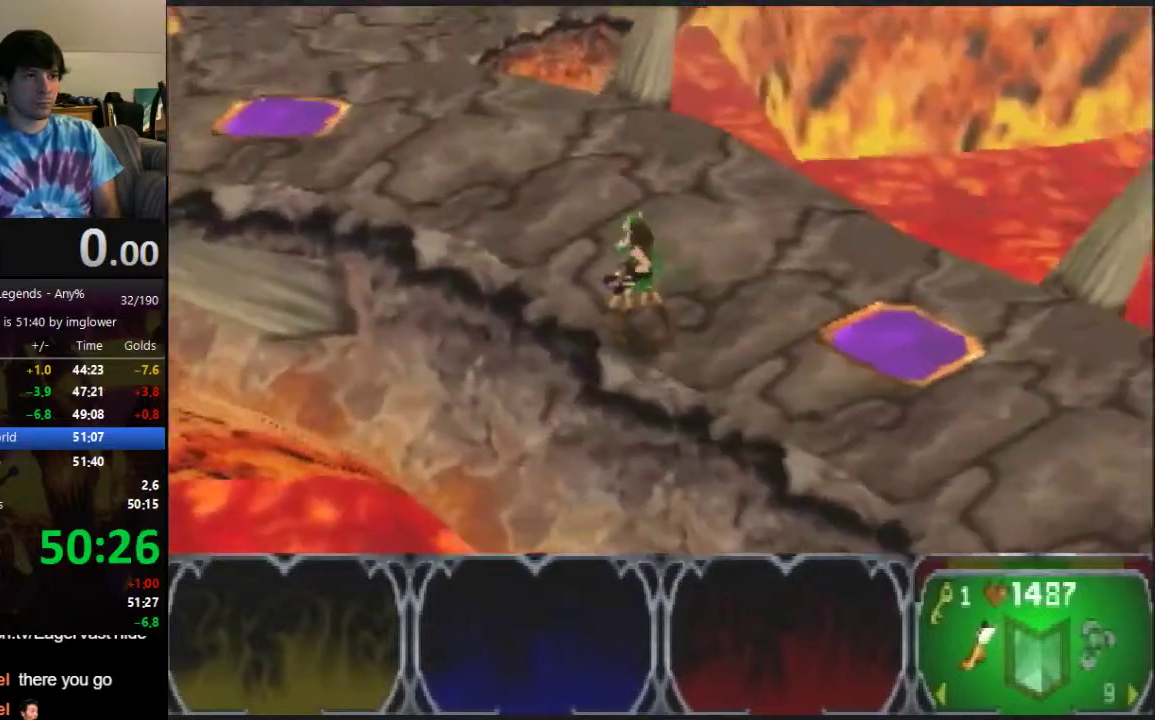
{"buttons": [], "left_stick": "left", "events": []}
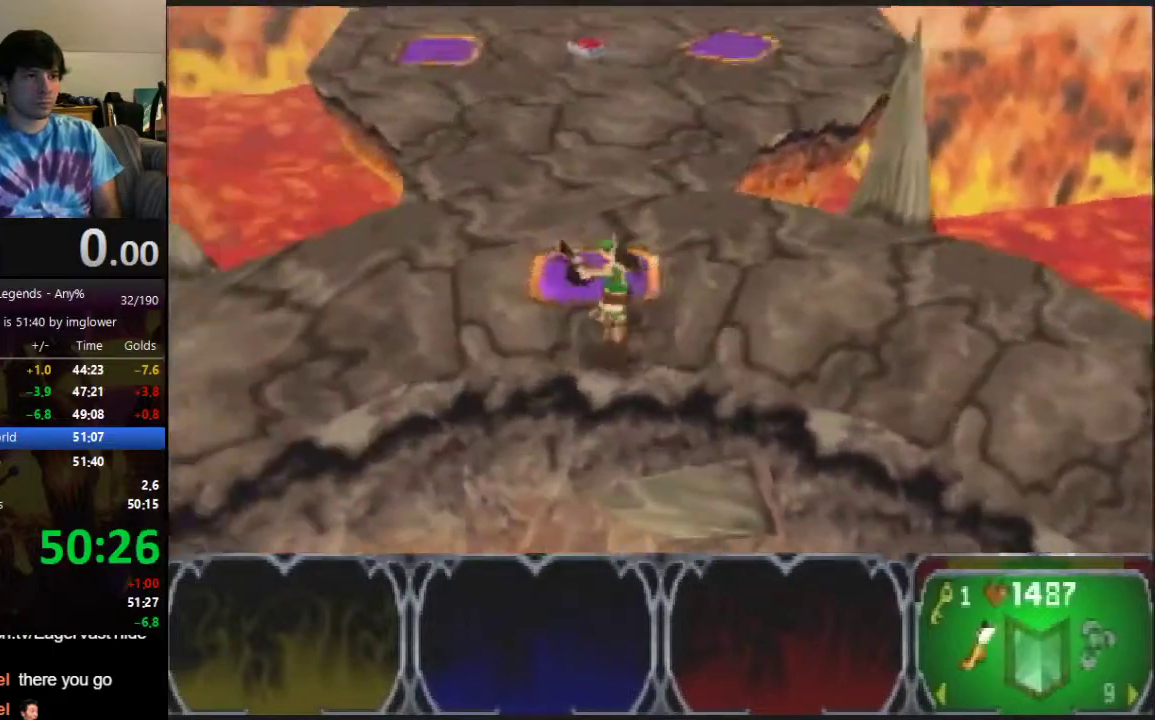
{"buttons": [], "left_stick": "left", "events": []}
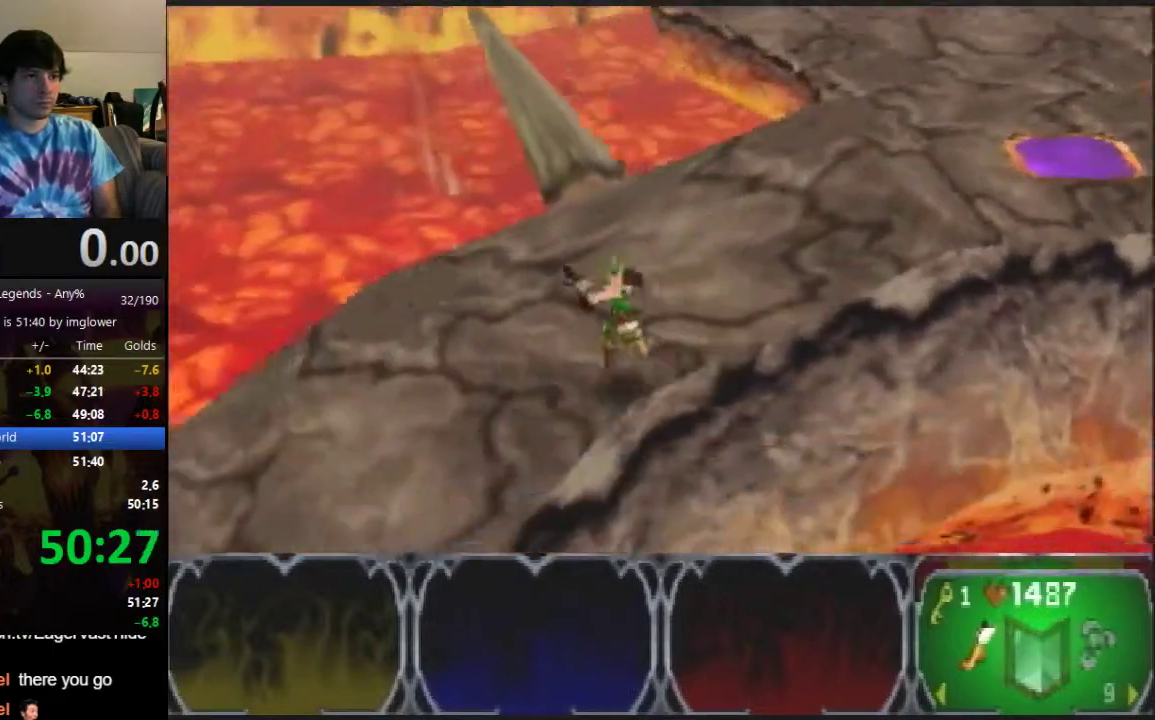
{"buttons": [], "left_stick": "left", "events": [[167, "C_RIGHT", "down"], [267, "C_RIGHT", "up"]]}
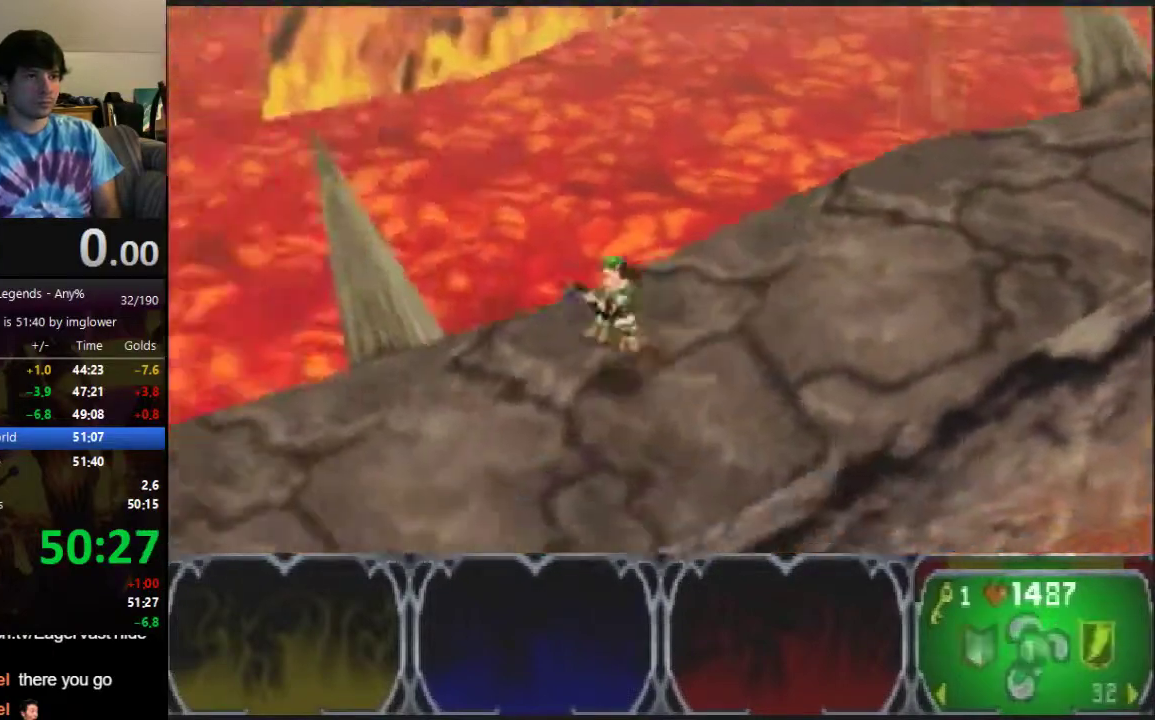
{"buttons": ["C_LEFT"], "left_stick": "left", "events": [[433, "C_LEFT", "down"]]}
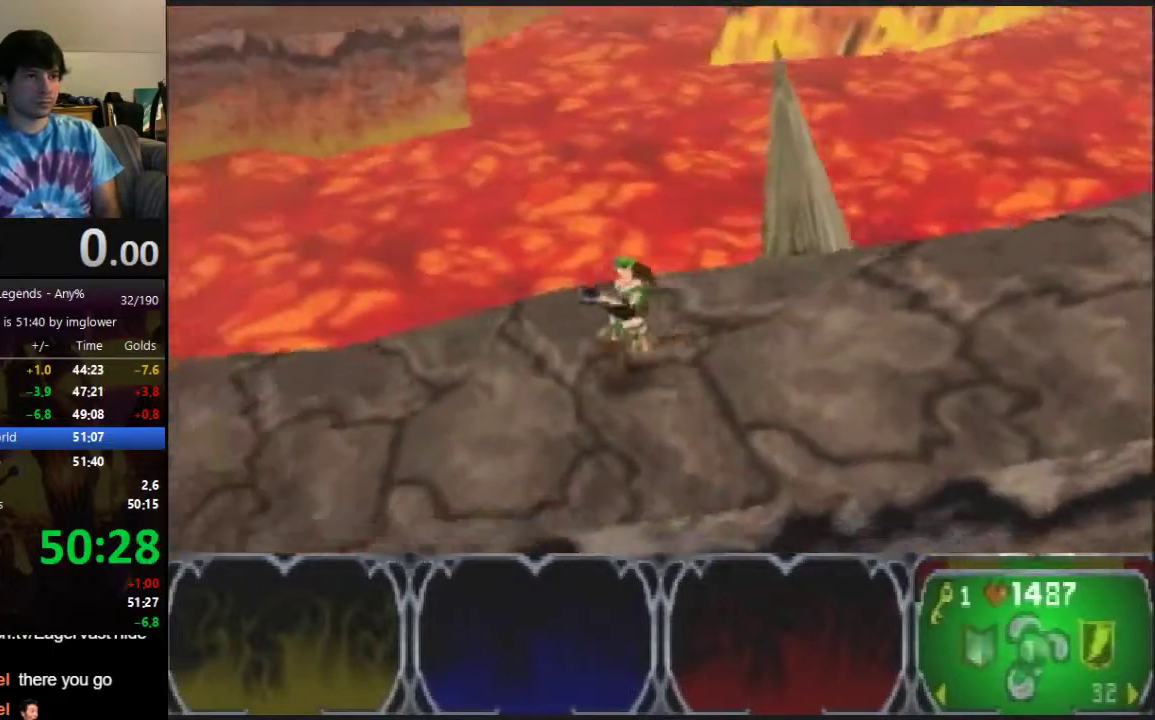
{"buttons": ["C_RIGHT"], "left_stick": "left", "events": [[33, "C_LEFT", "up"], [433, "C_RIGHT", "down"]]}
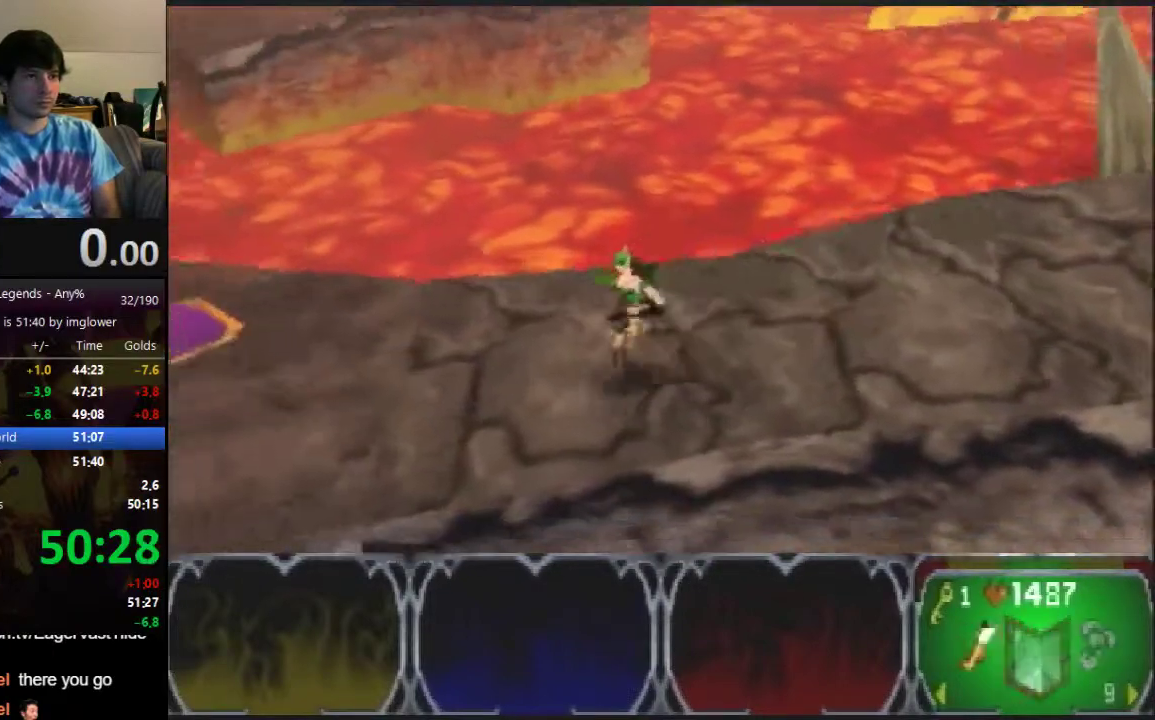
{"buttons": [], "left_stick": "left", "events": [[67, "C_RIGHT", "up"]]}